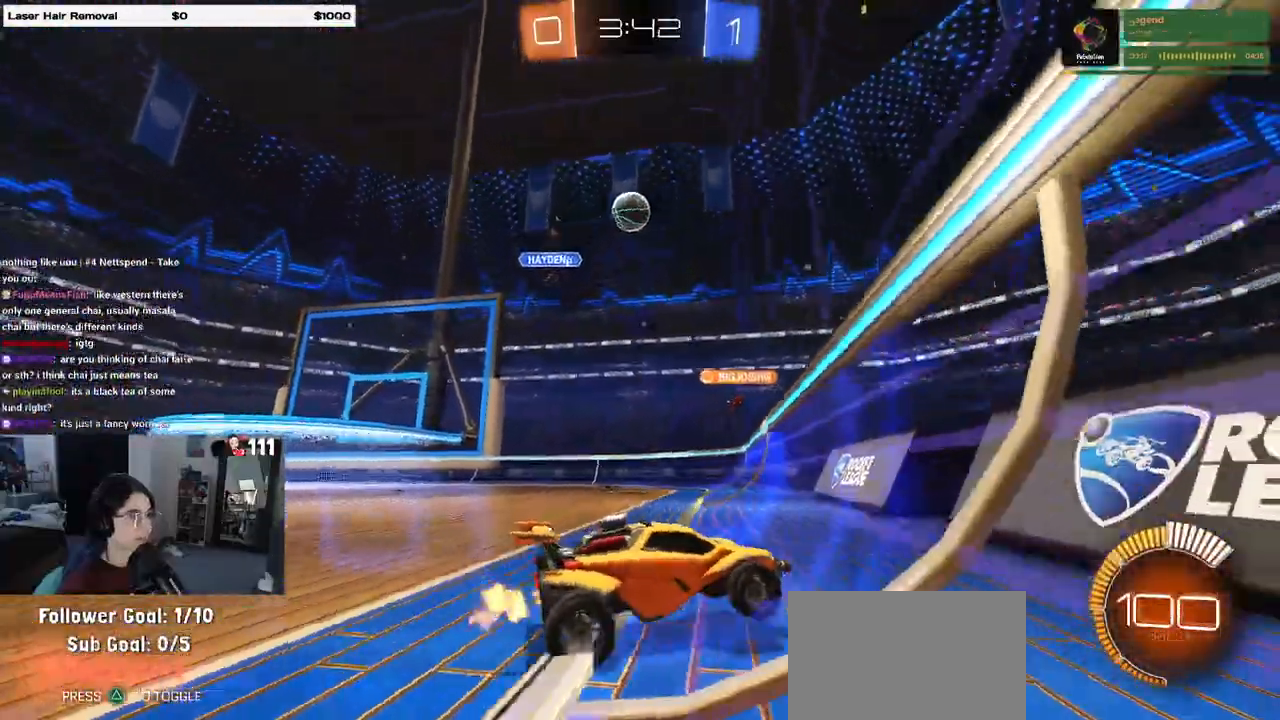
Gameplay with a controller (PlayStation layout); each line is a JSON object with the inputs held at the frame after it. "events" lists button and stick changes between this image and that frame as [ms after this image, input, new state], when the widget could be followed in between. Not read: R2.
{"buttons": ["R1"], "left_stick": "left", "right_stick": "center", "events": [[100, "R1", "down"], [150, "left_stick", "left"], [350, "left_stick", "center"], [483, "left_stick", "left"]]}
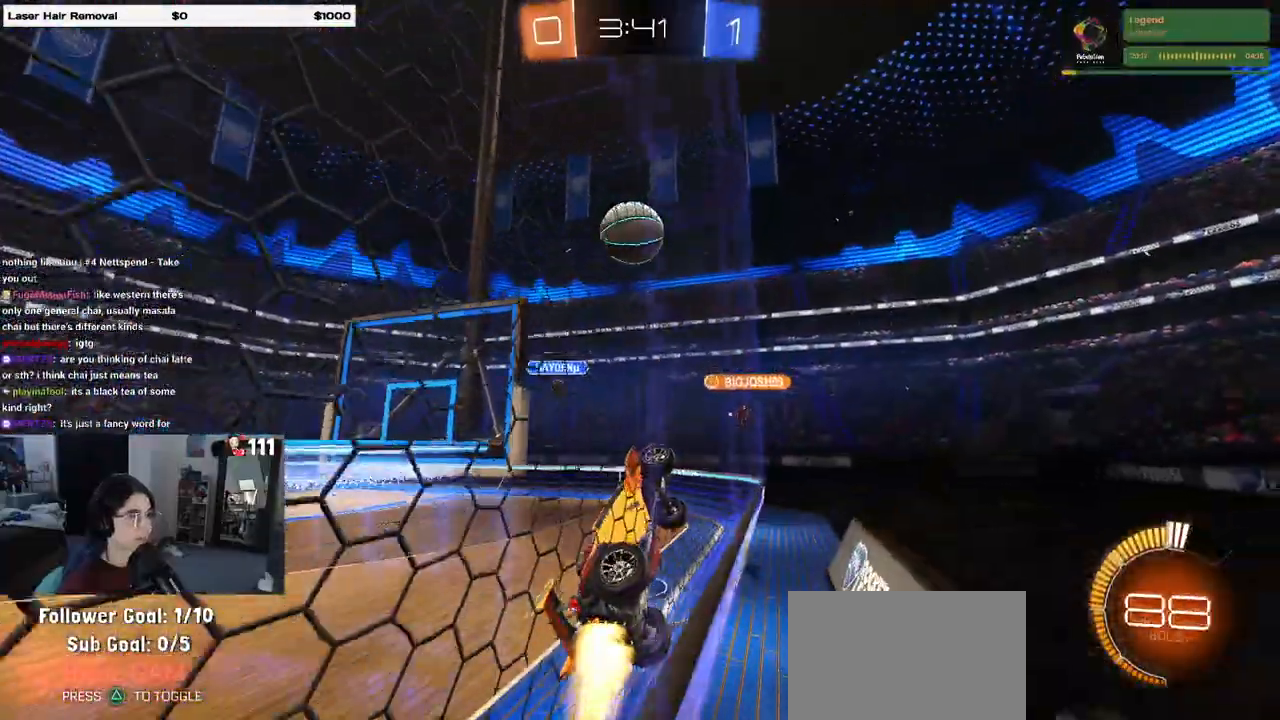
{"buttons": [], "left_stick": "center", "right_stick": "center", "events": [[67, "left_stick", "center"], [117, "CROSS", "down"], [233, "CROSS", "up"], [267, "left_stick", "up-left"], [317, "CROSS", "down"], [400, "R1", "up"], [433, "CROSS", "up"], [450, "left_stick", "center"]]}
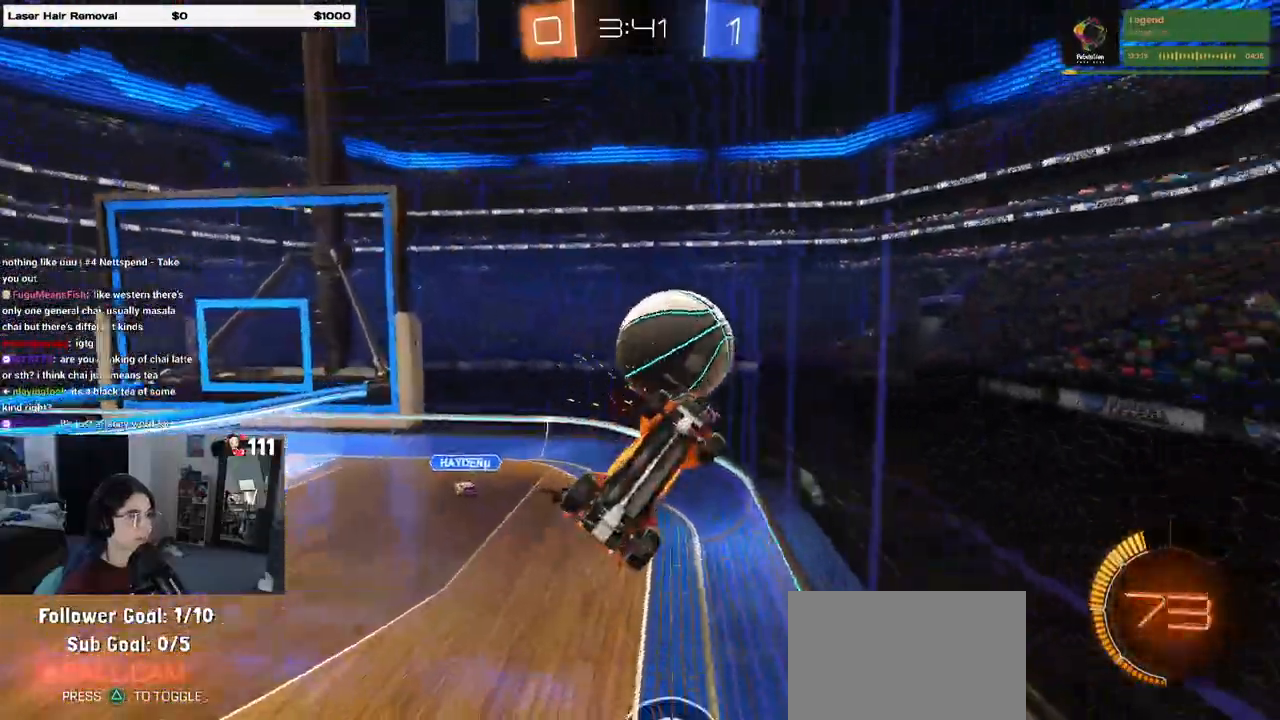
{"buttons": ["L1", "R1"], "left_stick": "down-left", "right_stick": "center", "events": [[250, "left_stick", "left"], [317, "L1", "down"], [333, "left_stick", "down-left"], [417, "R1", "down"]]}
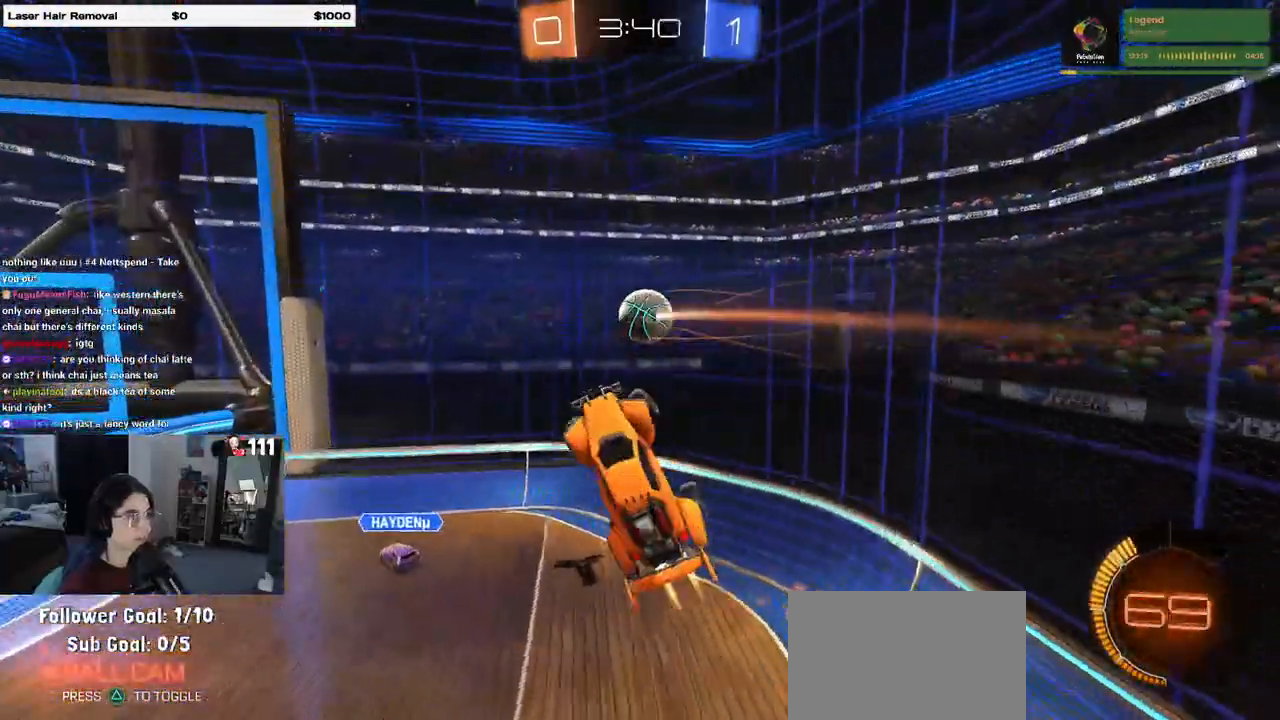
{"buttons": ["R1"], "left_stick": "up-right", "right_stick": "center", "events": [[67, "left_stick", "down-right"], [167, "R1", "up"], [383, "R1", "down"], [450, "left_stick", "up-right"], [500, "L1", "up"]]}
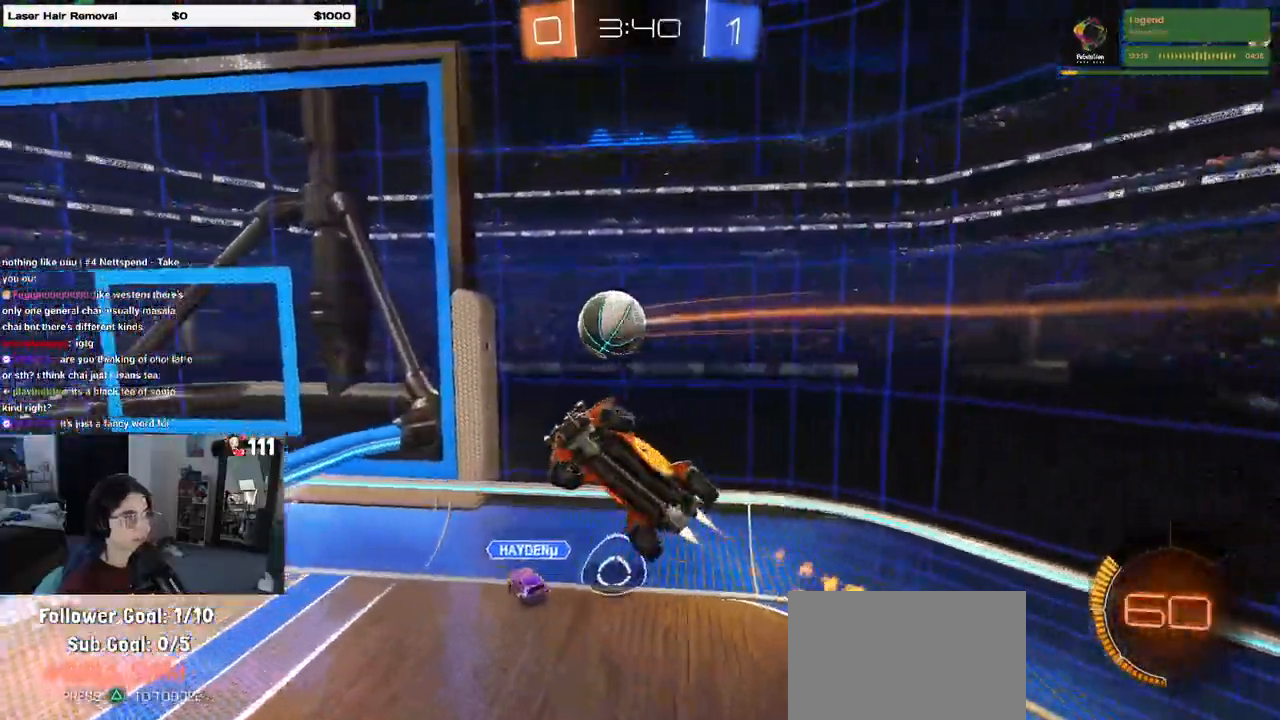
{"buttons": ["R1"], "left_stick": "center", "right_stick": "center", "events": [[50, "L1", "down"], [100, "left_stick", "up-left"], [150, "left_stick", "left"], [250, "left_stick", "center"], [283, "L1", "up"], [433, "START", "down"], [500, "START", "up"]]}
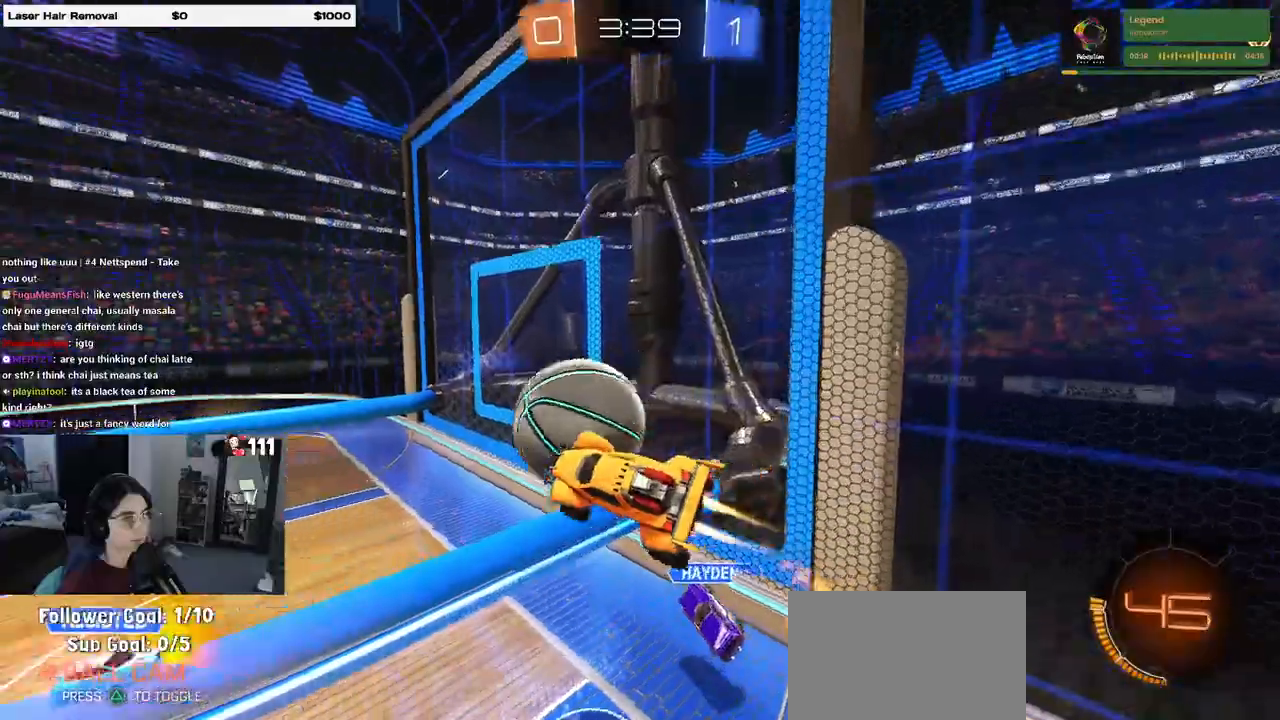
{"buttons": ["R1"], "left_stick": "left", "right_stick": "center", "events": [[33, "left_stick", "left"], [217, "left_stick", "center"], [450, "left_stick", "left"]]}
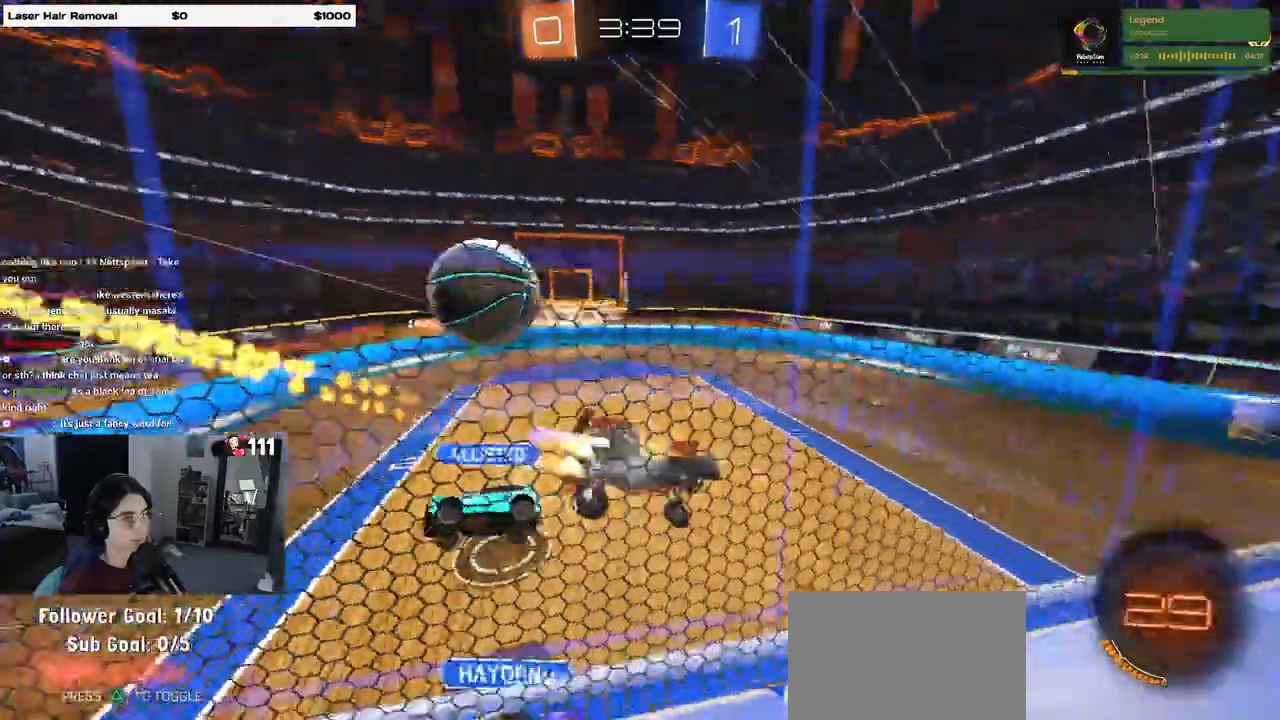
{"buttons": ["TRIANGLE", "R1"], "left_stick": "down-right", "right_stick": "center", "events": [[200, "R1", "up"], [200, "left_stick", "center"], [333, "left_stick", "down-right"], [367, "TRIANGLE", "down"], [417, "R1", "down"]]}
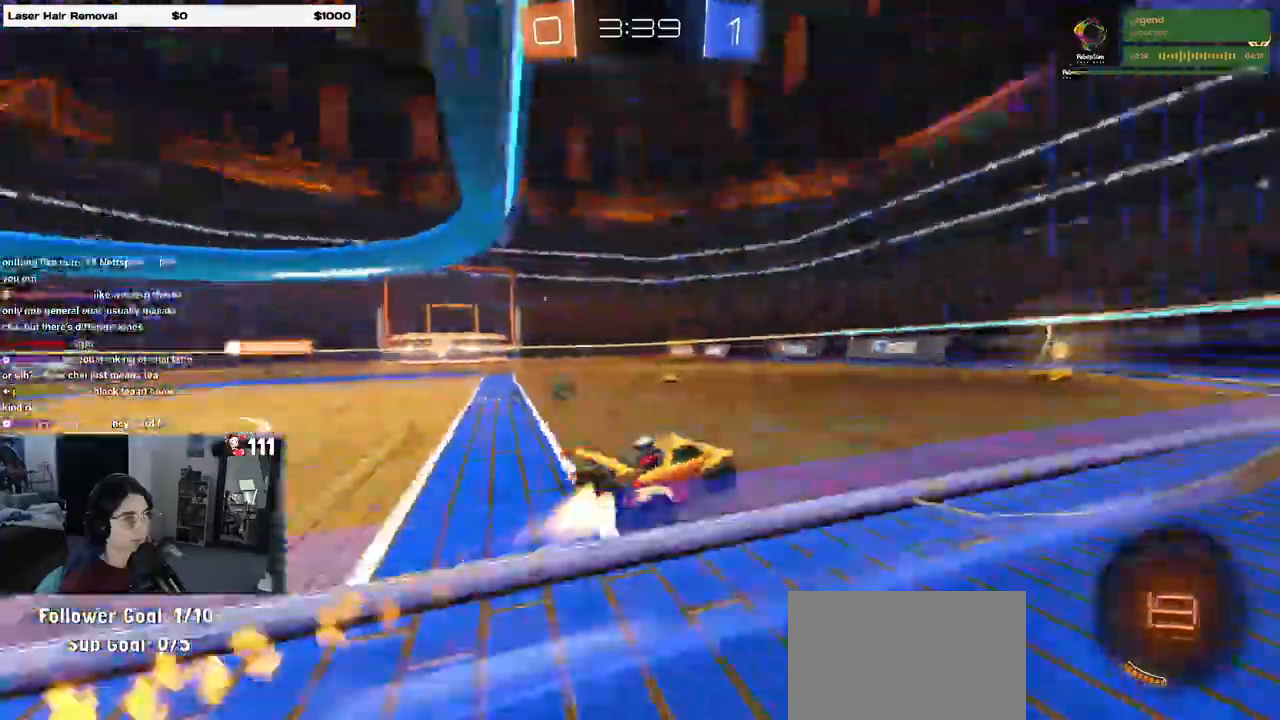
{"buttons": ["R1"], "left_stick": "center", "right_stick": "center", "events": [[17, "TRIANGLE", "up"], [117, "left_stick", "center"], [217, "left_stick", "left"], [283, "left_stick", "center"], [333, "TRIANGLE", "down"], [467, "TRIANGLE", "up"]]}
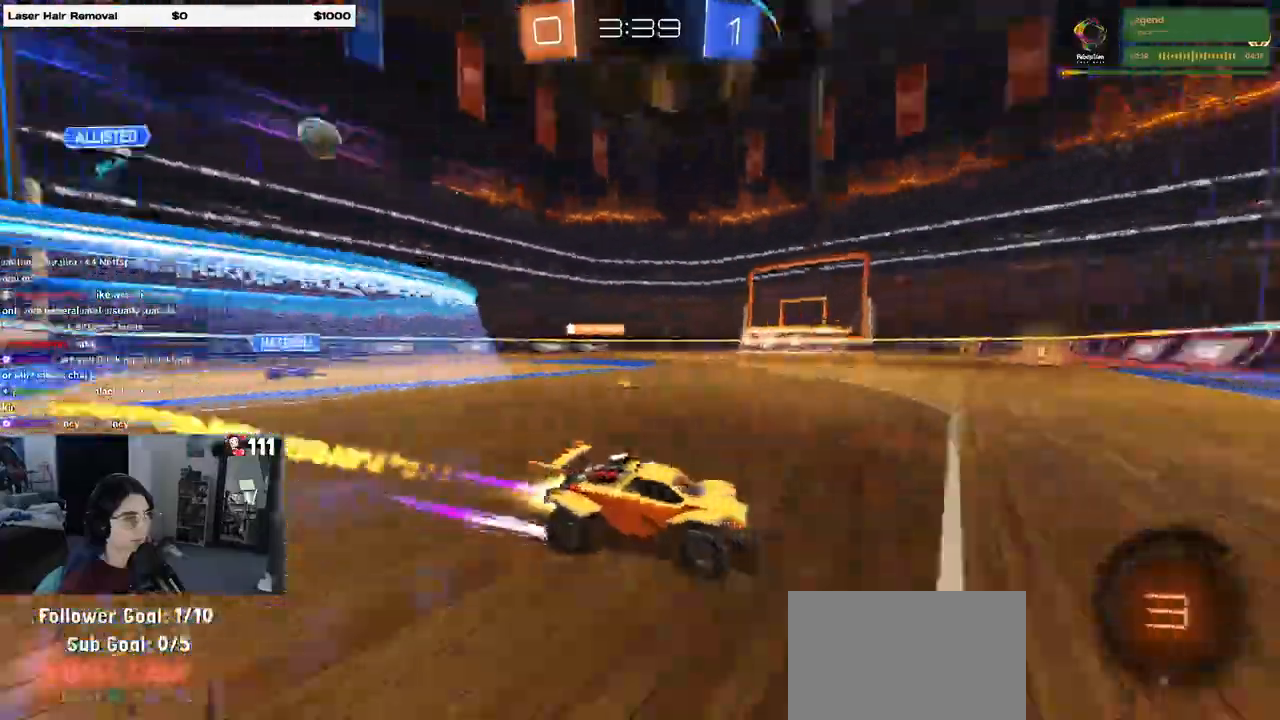
{"buttons": ["R1"], "left_stick": "left", "right_stick": "center", "events": [[83, "left_stick", "left"], [283, "SQUARE", "down"], [350, "SQUARE", "up"]]}
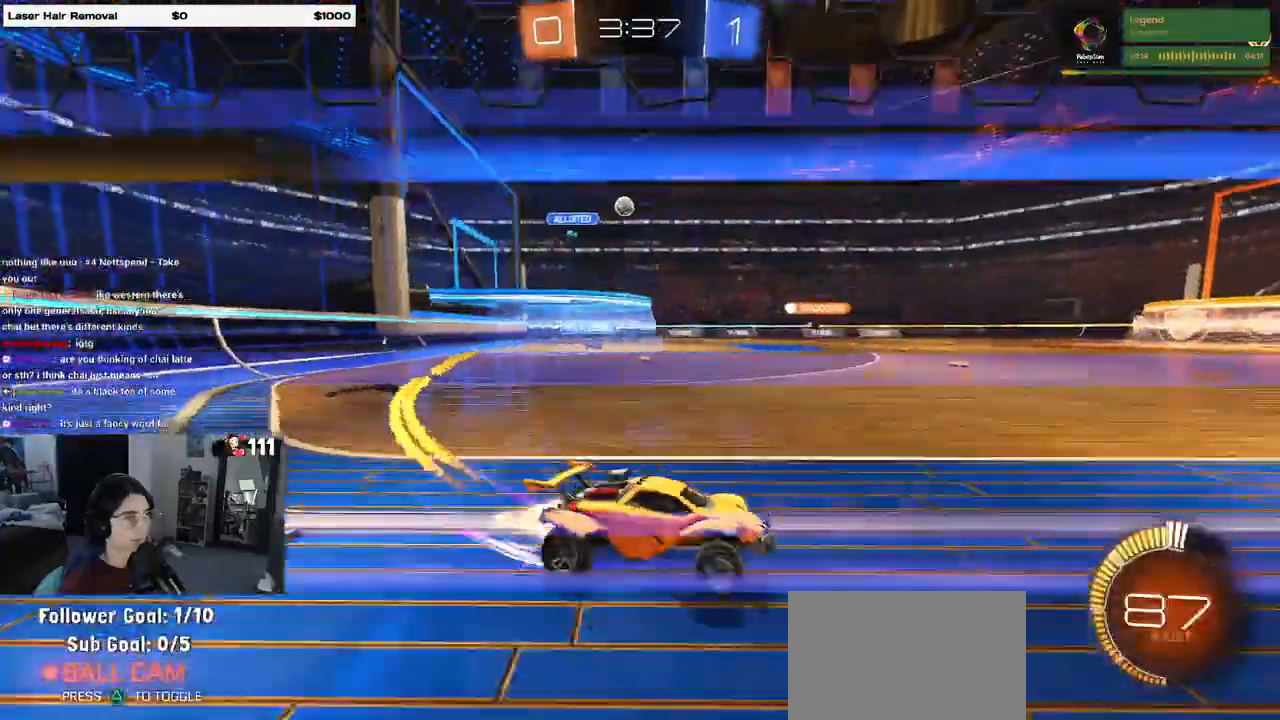
{"buttons": [], "left_stick": "center", "right_stick": "center", "events": [[183, "left_stick", "center"], [483, "R1", "up"]]}
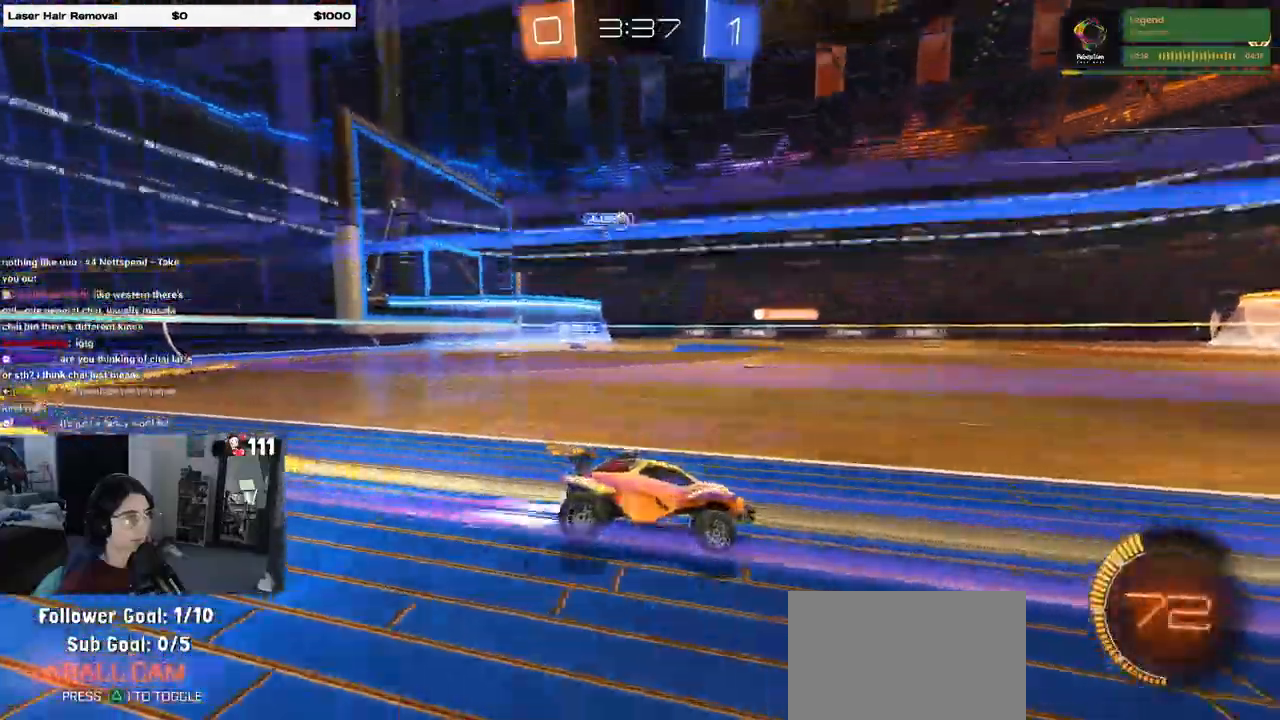
{"buttons": [], "left_stick": "left", "right_stick": "center", "events": [[167, "left_stick", "left"]]}
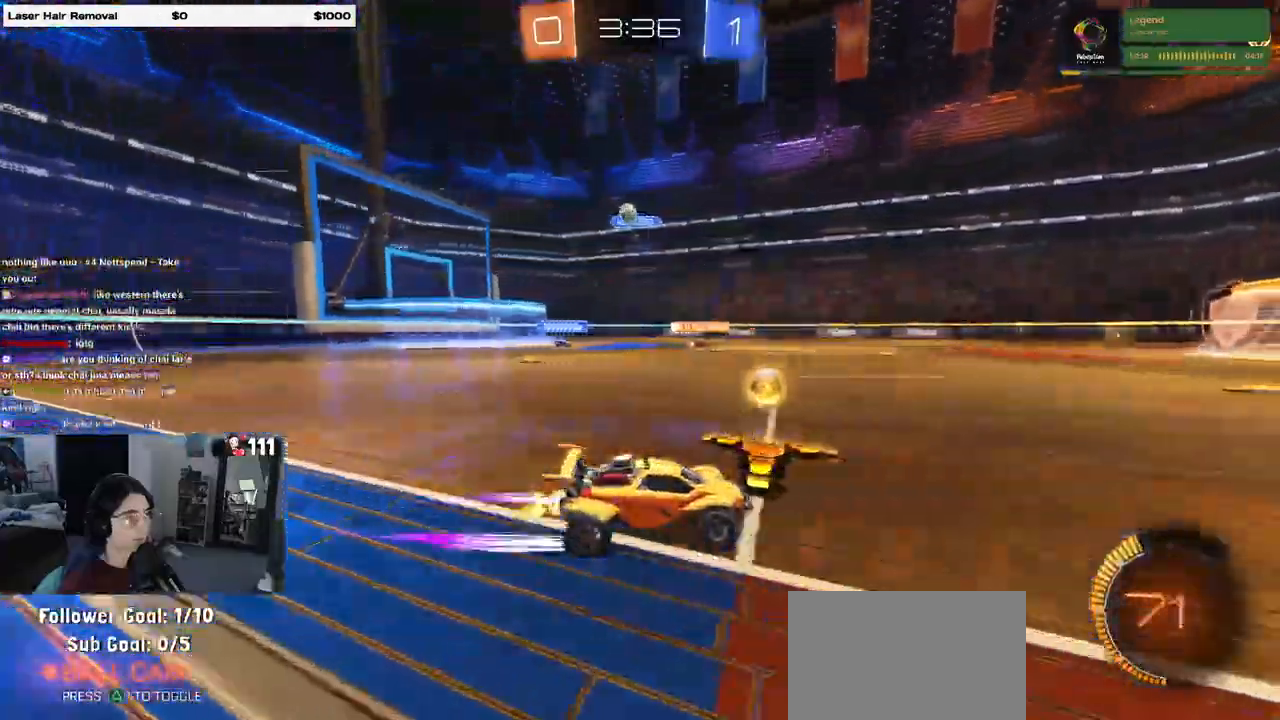
{"buttons": [], "left_stick": "center", "right_stick": "center", "events": [[33, "left_stick", "center"], [200, "left_stick", "left"], [333, "left_stick", "center"]]}
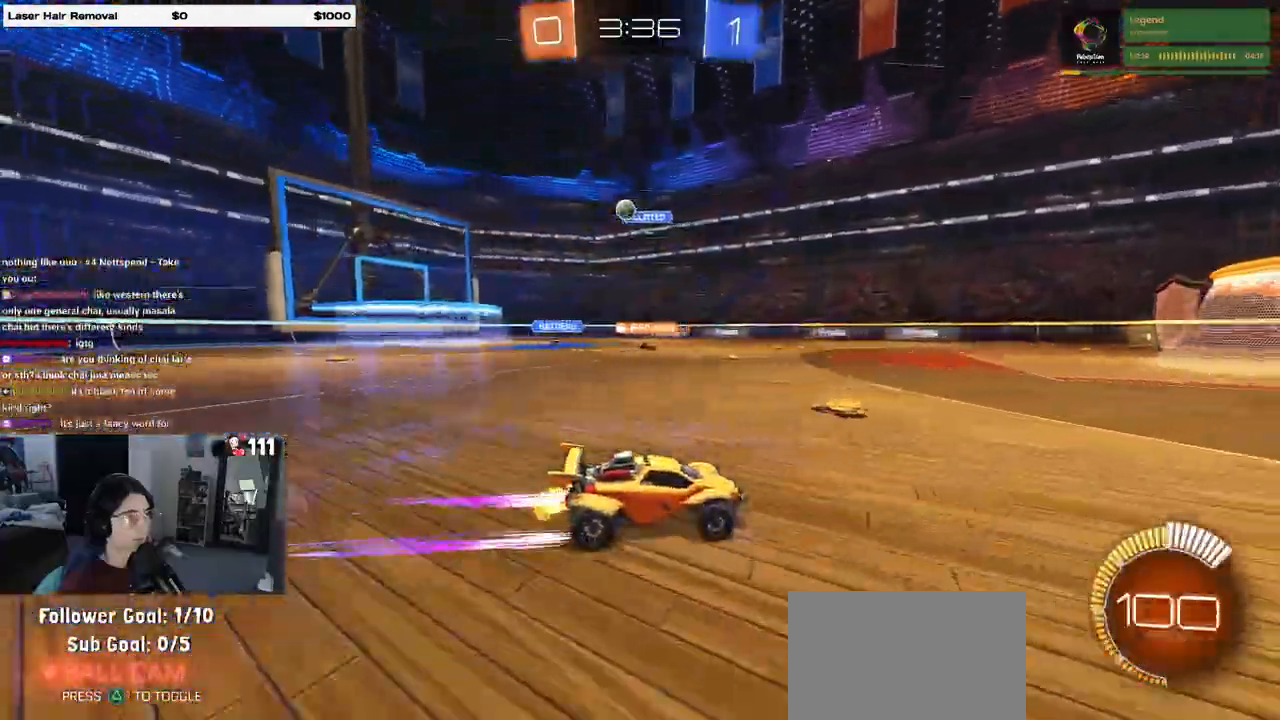
{"buttons": [], "left_stick": "left", "right_stick": "center", "events": [[67, "SQUARE", "down"], [67, "left_stick", "left"], [150, "SQUARE", "up"], [217, "left_stick", "center"], [300, "left_stick", "left"]]}
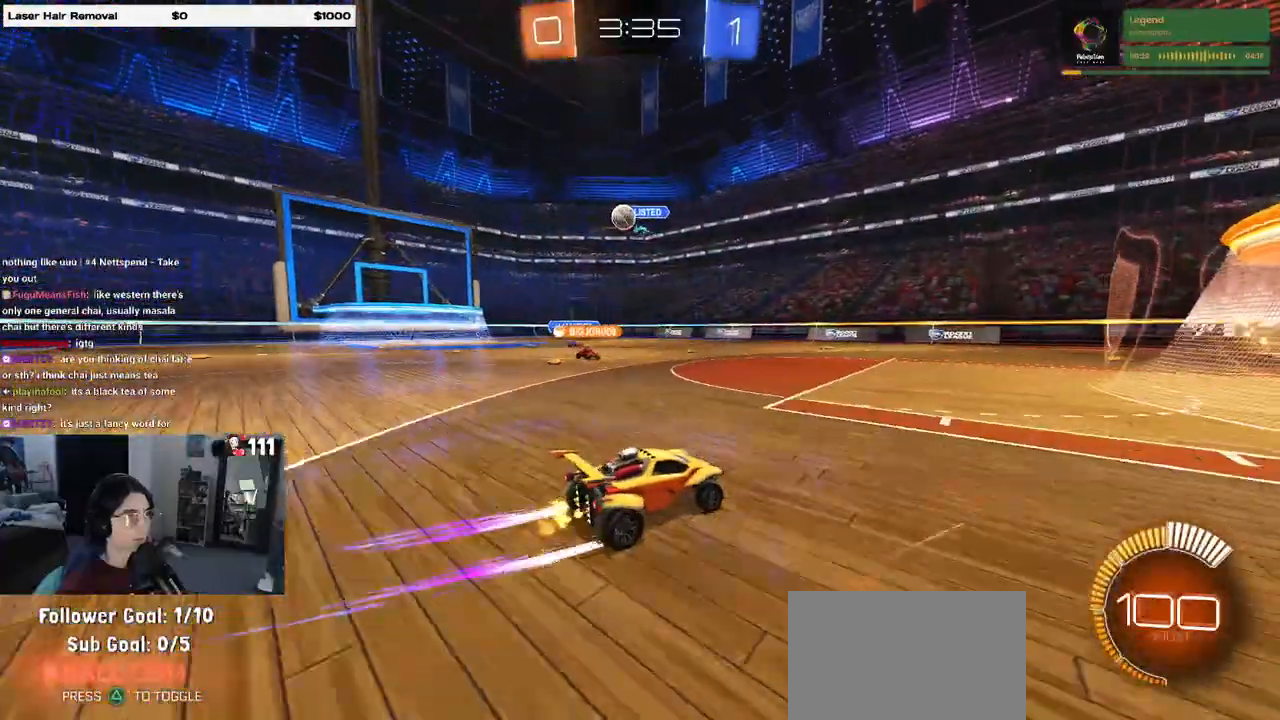
{"buttons": [], "left_stick": "left", "right_stick": "center", "events": [[300, "left_stick", "center"], [367, "left_stick", "left"]]}
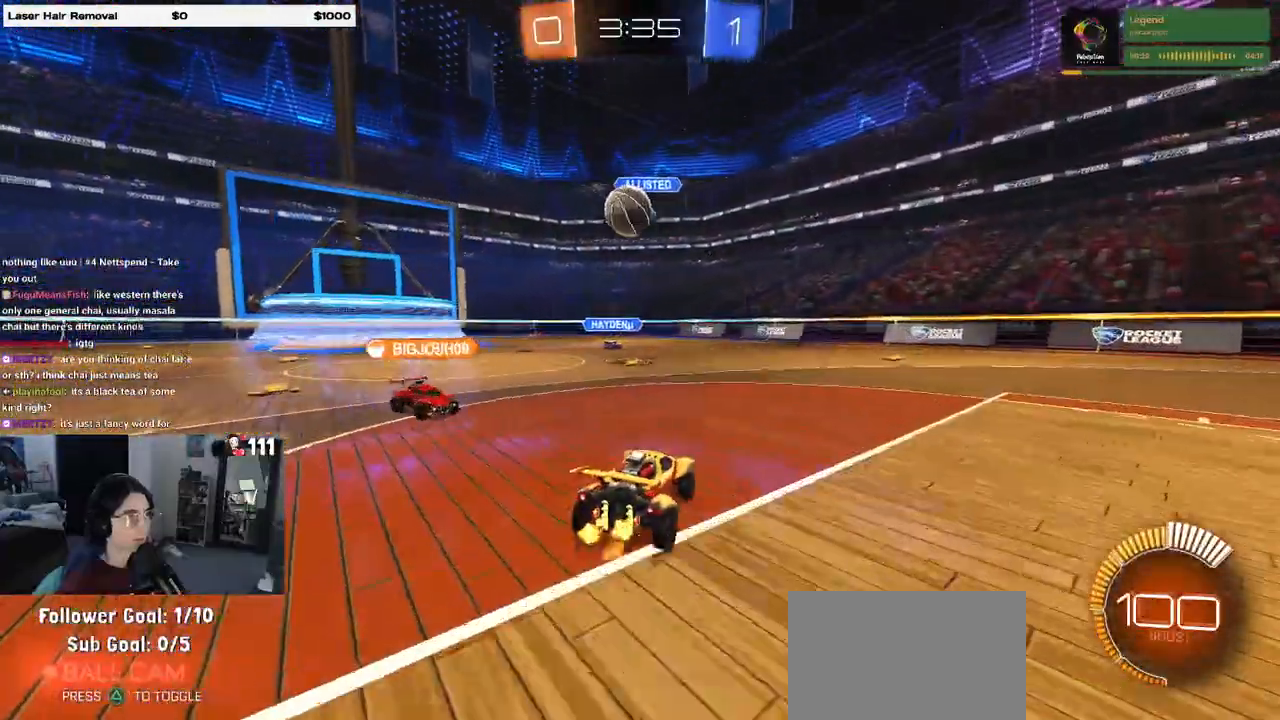
{"buttons": ["SQUARE", "R1"], "left_stick": "down-left", "right_stick": "center", "events": [[33, "CROSS", "down"], [33, "left_stick", "down"], [183, "CROSS", "up"], [233, "left_stick", "left"], [300, "CROSS", "down"], [367, "R1", "down"], [383, "SQUARE", "down"], [433, "CROSS", "up"], [433, "left_stick", "down-left"]]}
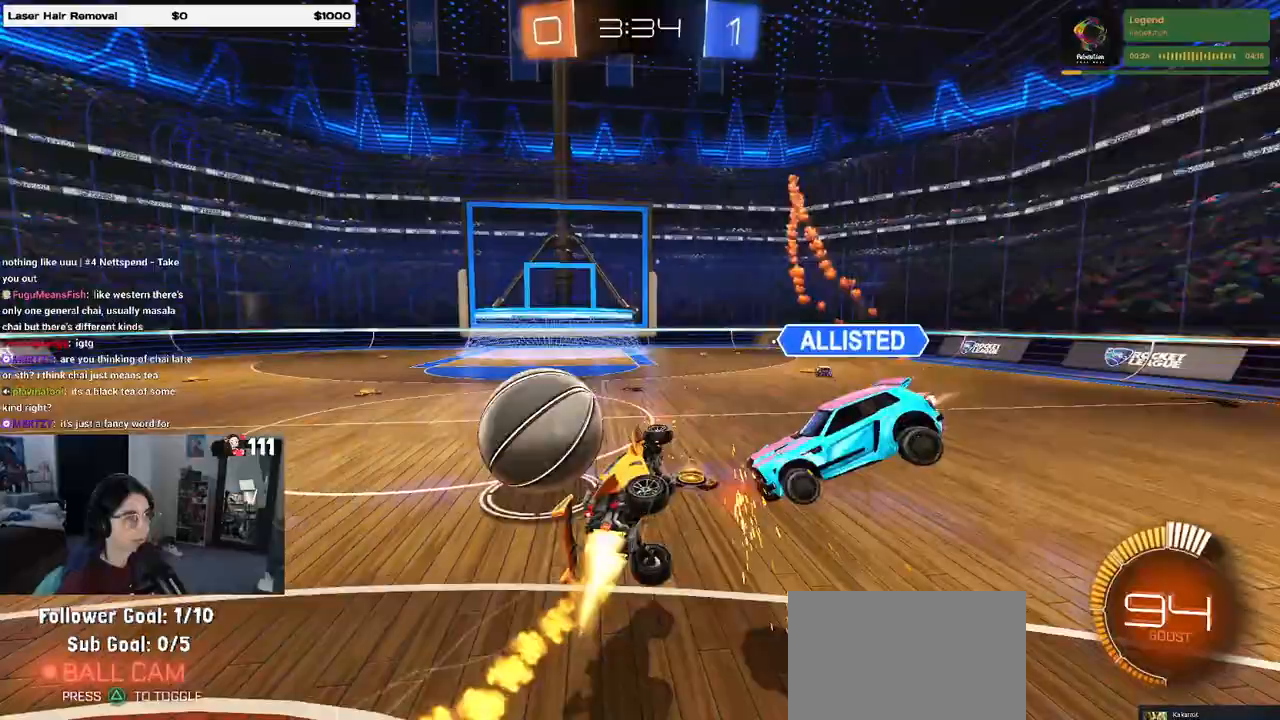
{"buttons": ["SQUARE"], "left_stick": "up-left", "right_stick": "center", "events": [[267, "R1", "up"], [367, "left_stick", "up-left"]]}
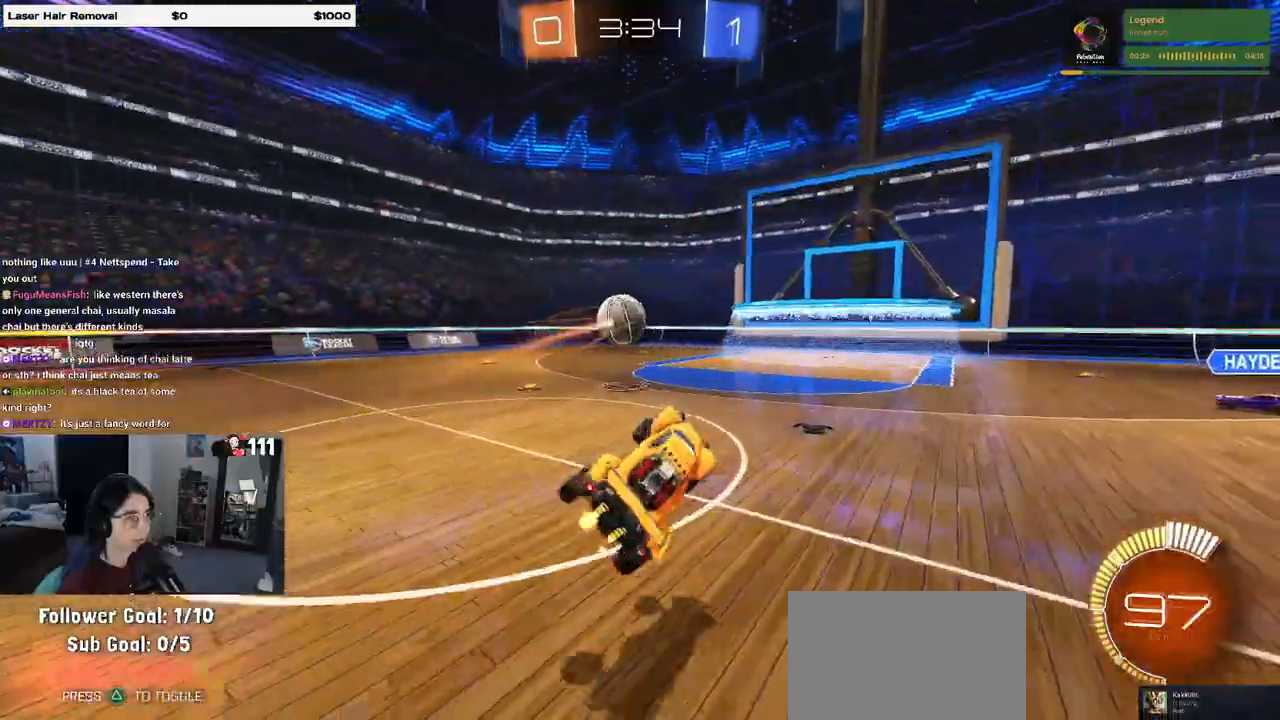
{"buttons": ["R1"], "left_stick": "left", "right_stick": "center", "events": [[17, "SQUARE", "up"], [50, "left_stick", "center"], [100, "R1", "down"], [133, "TRIANGLE", "down"], [167, "left_stick", "right"], [283, "TRIANGLE", "up"], [317, "left_stick", "center"], [483, "left_stick", "left"]]}
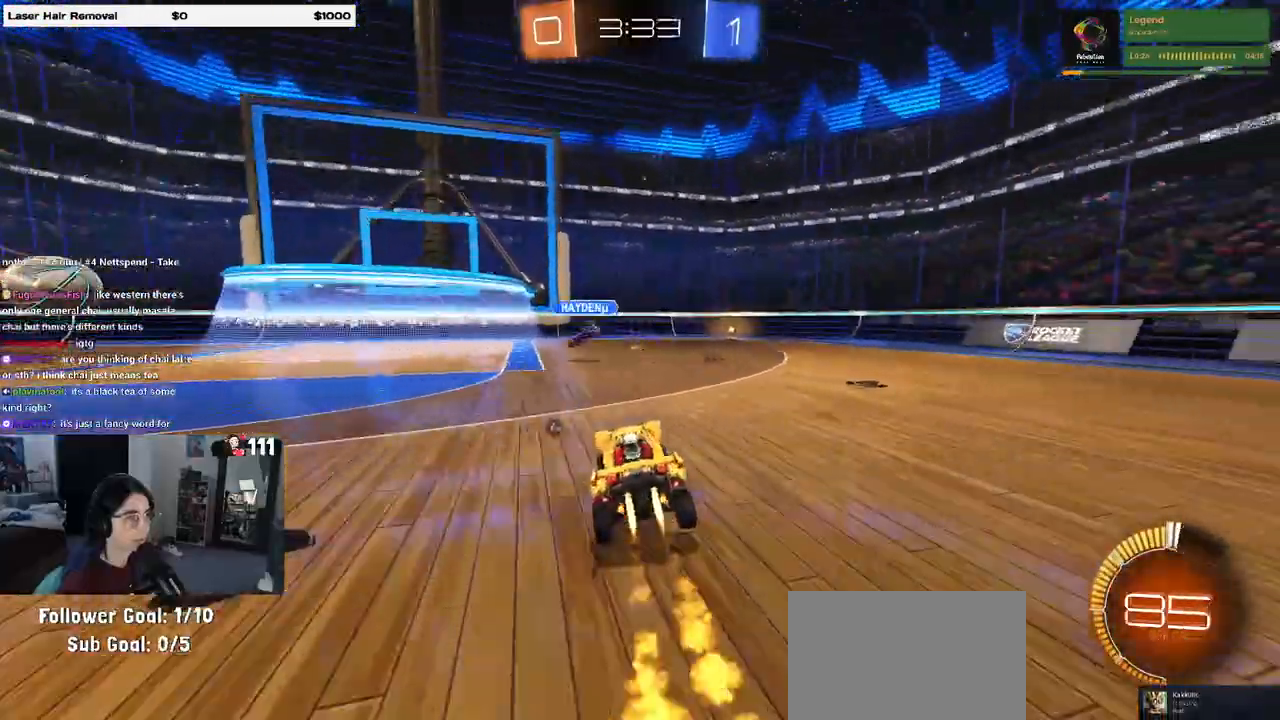
{"buttons": ["R1"], "left_stick": "left", "right_stick": "center", "events": []}
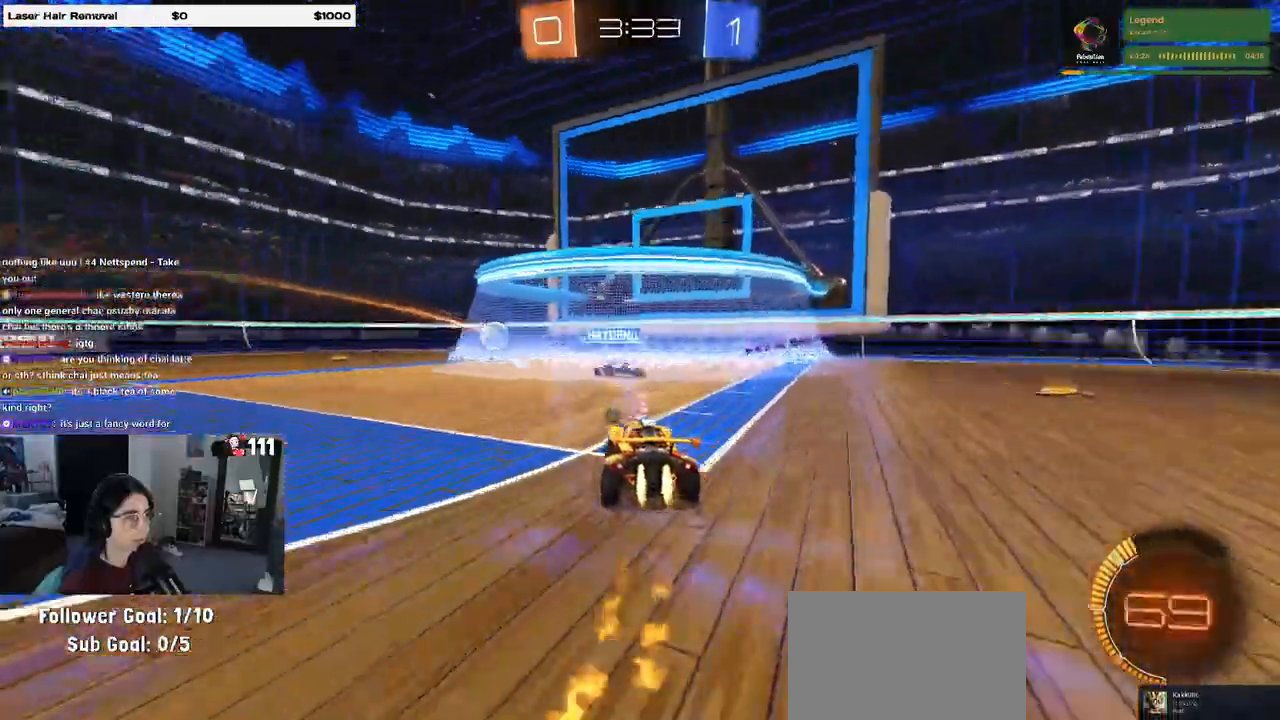
{"buttons": [], "left_stick": "center", "right_stick": "center", "events": [[67, "left_stick", "center"], [183, "R1", "up"]]}
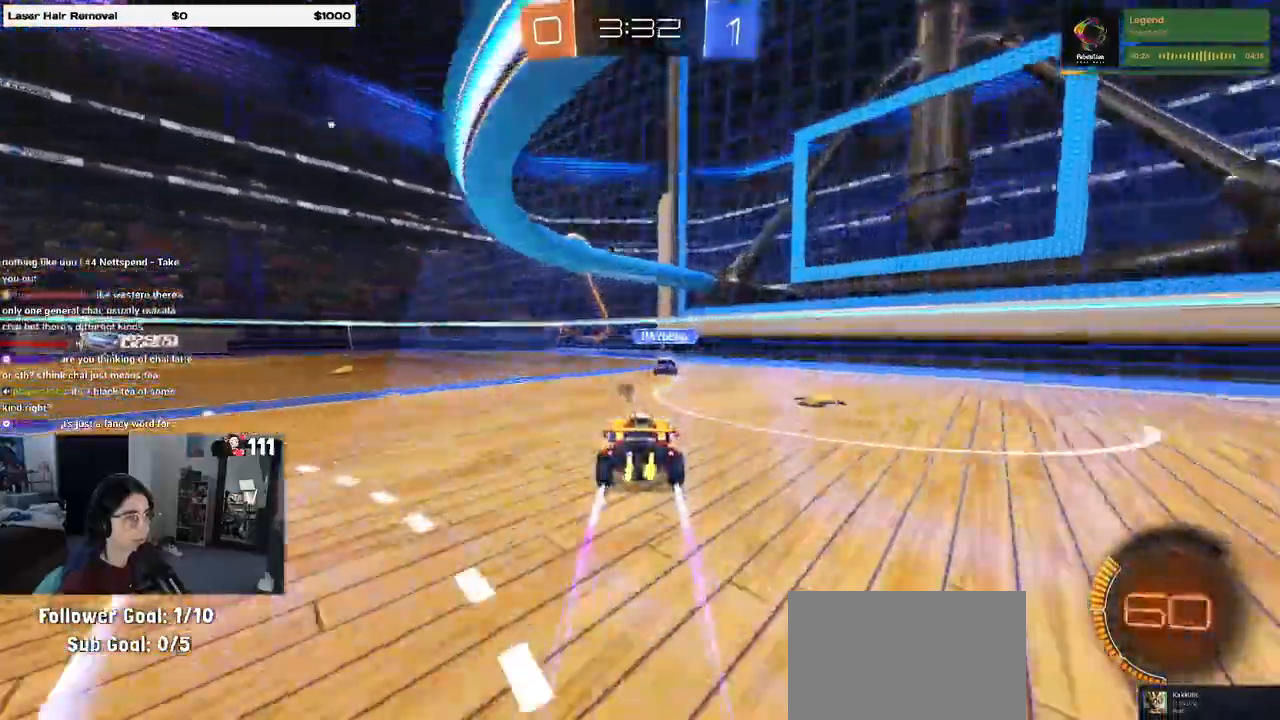
{"buttons": [], "left_stick": "center", "right_stick": "center", "events": [[50, "left_stick", "left"], [233, "left_stick", "center"]]}
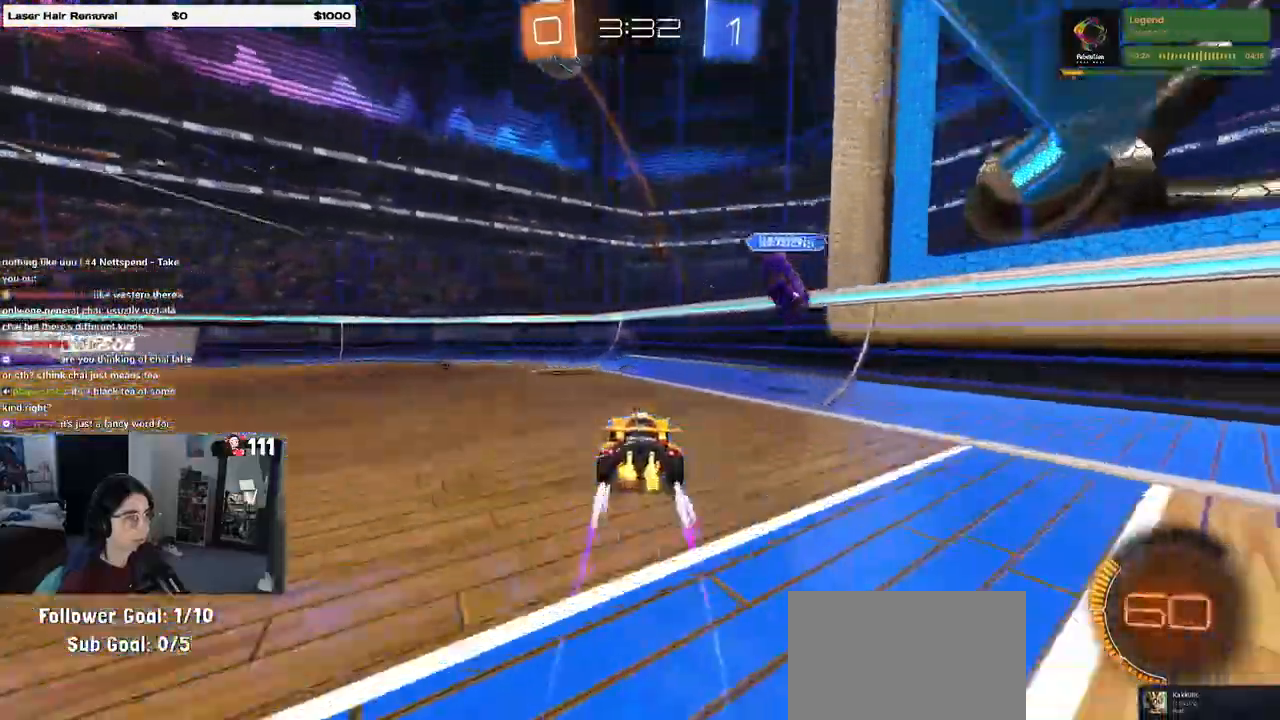
{"buttons": [], "left_stick": "down-right", "right_stick": "center", "events": [[217, "left_stick", "down-right"], [300, "TRIANGLE", "down"], [433, "TRIANGLE", "up"]]}
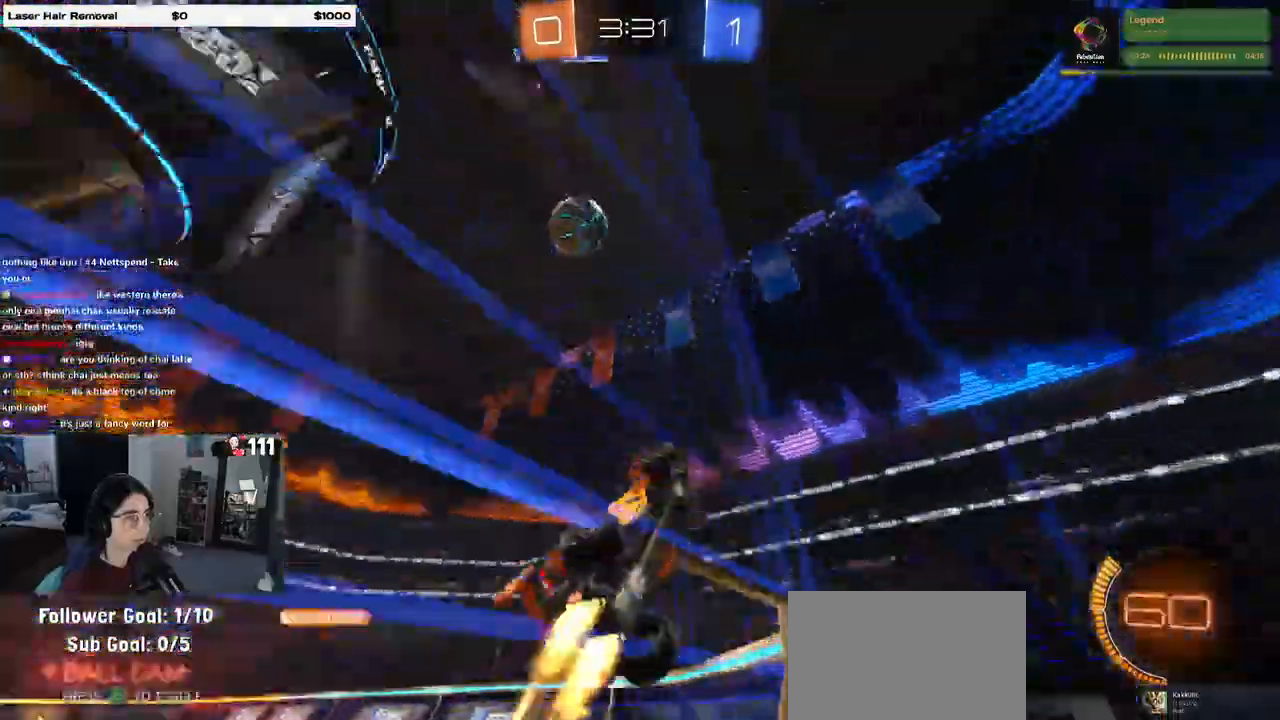
{"buttons": [], "left_stick": "center", "right_stick": "center", "events": [[17, "R1", "down"], [50, "left_stick", "center"], [117, "left_stick", "left"], [300, "left_stick", "center"], [333, "R1", "up"]]}
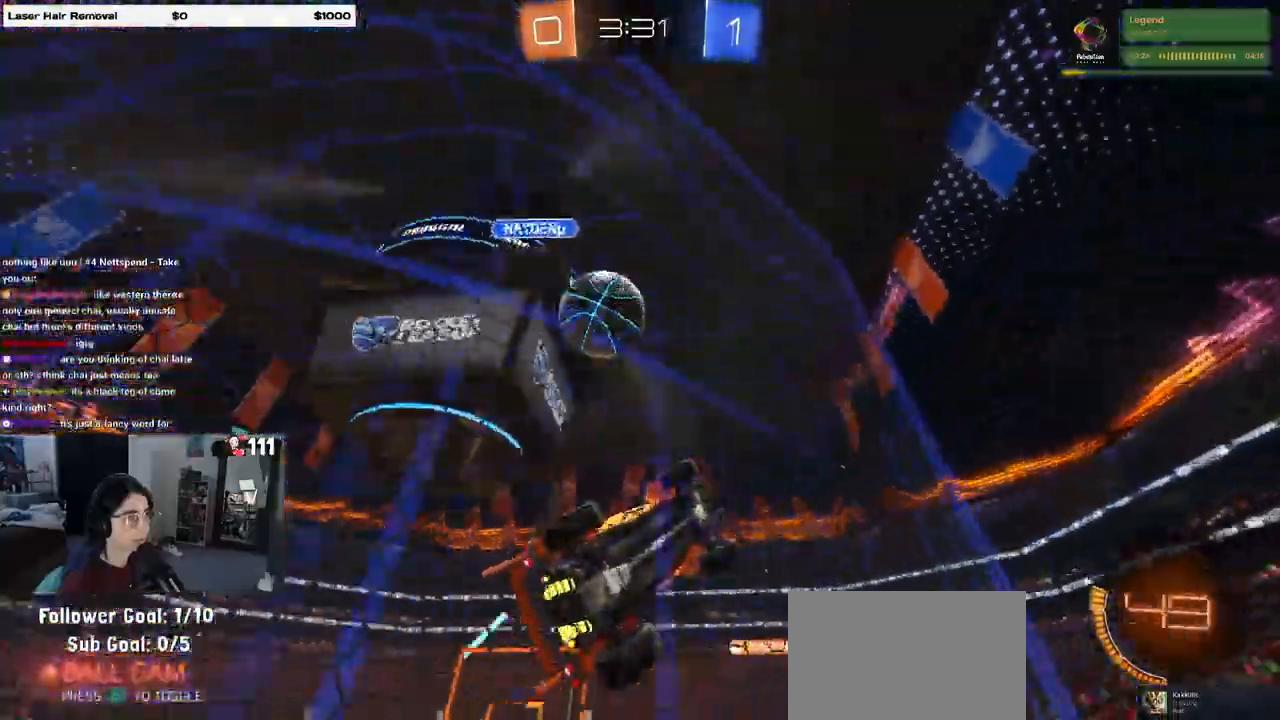
{"buttons": [], "left_stick": "left", "right_stick": "center", "events": [[400, "left_stick", "left"]]}
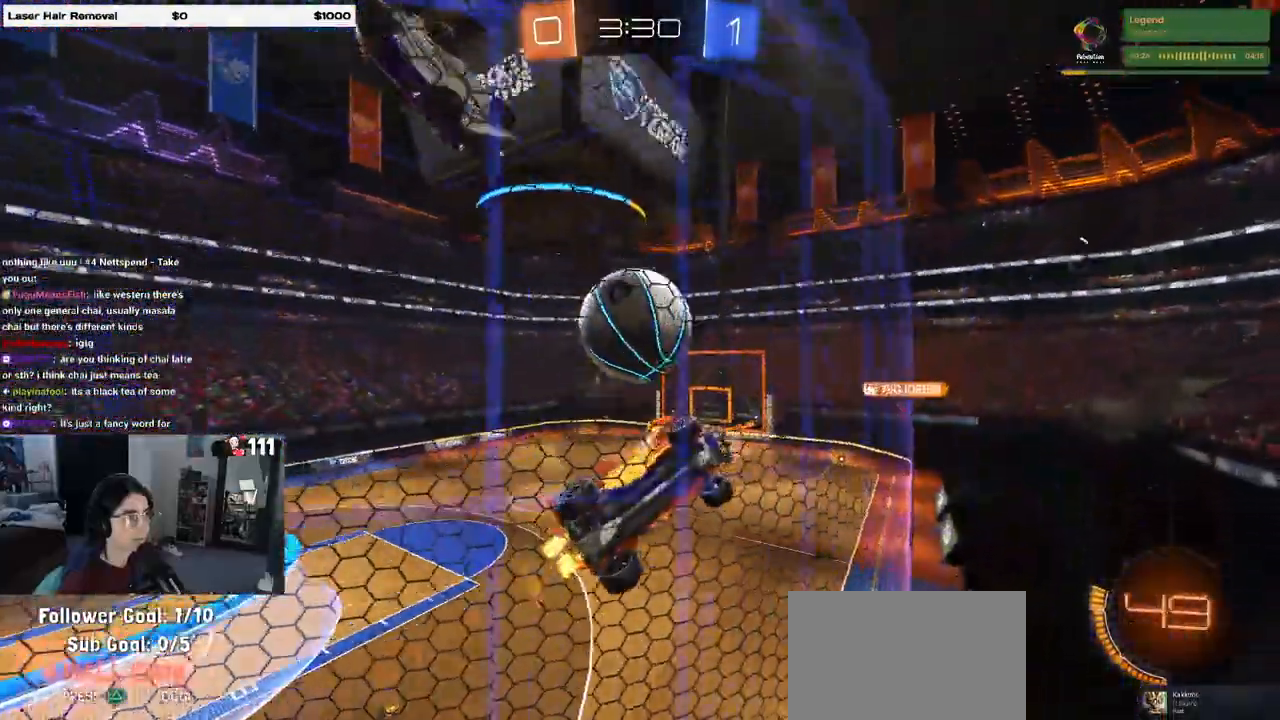
{"buttons": [], "left_stick": "center", "right_stick": "center", "events": [[117, "left_stick", "center"], [283, "left_stick", "left"], [400, "left_stick", "center"]]}
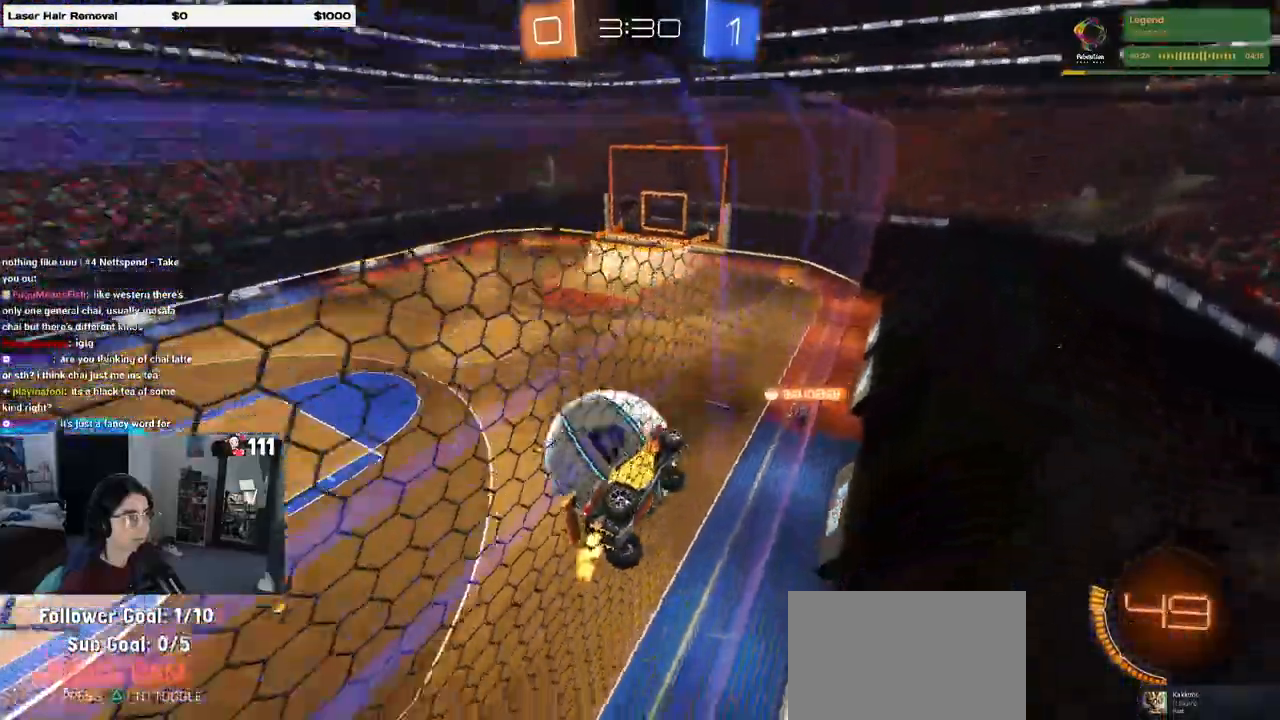
{"buttons": [], "left_stick": "center", "right_stick": "center", "events": [[67, "left_stick", "left"], [383, "left_stick", "center"]]}
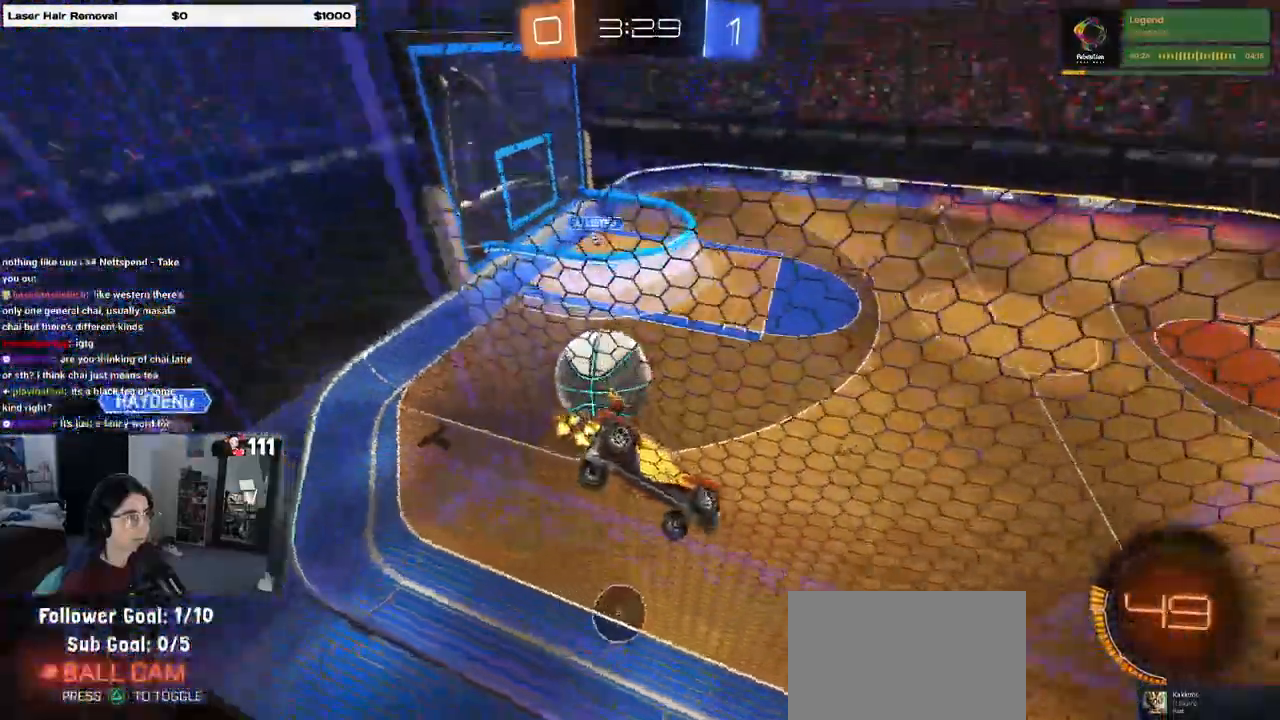
{"buttons": [], "left_stick": "center", "right_stick": "center", "events": [[67, "left_stick", "left"], [150, "R1", "down"], [217, "left_stick", "center"], [367, "R1", "up"]]}
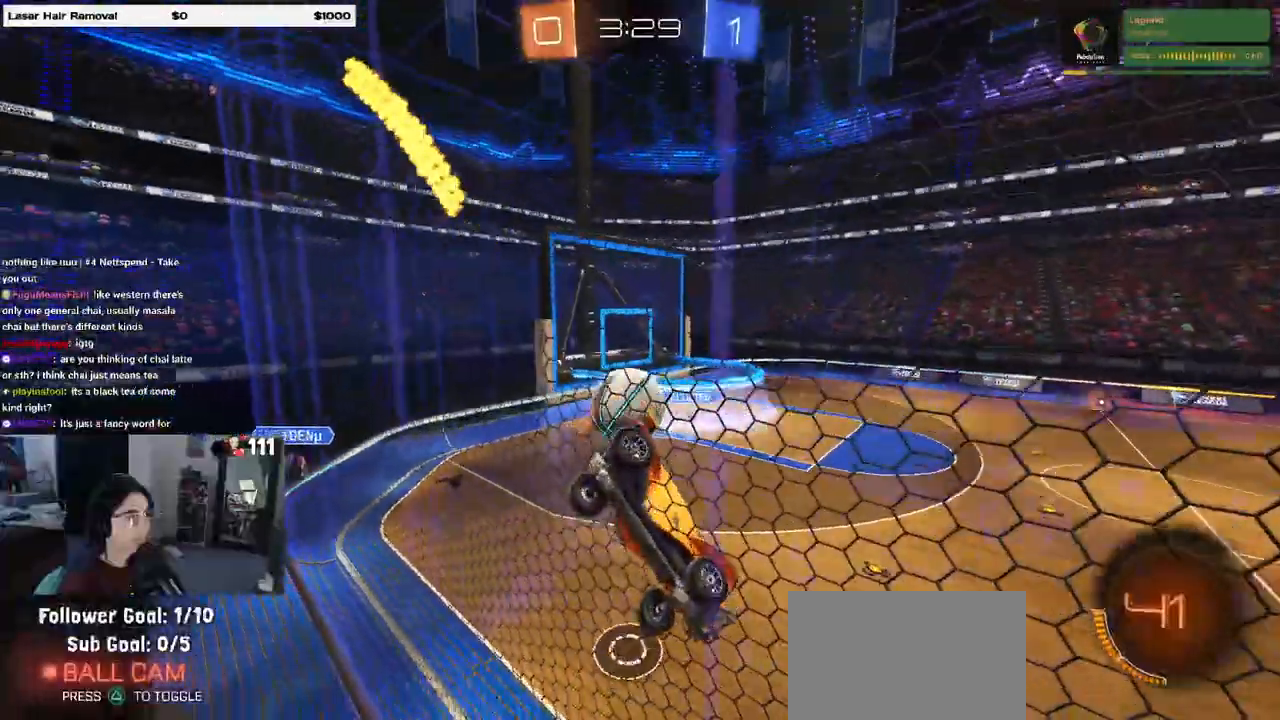
{"buttons": ["R1"], "left_stick": "center", "right_stick": "center", "events": [[100, "left_stick", "left"], [283, "left_stick", "center"], [500, "R1", "down"]]}
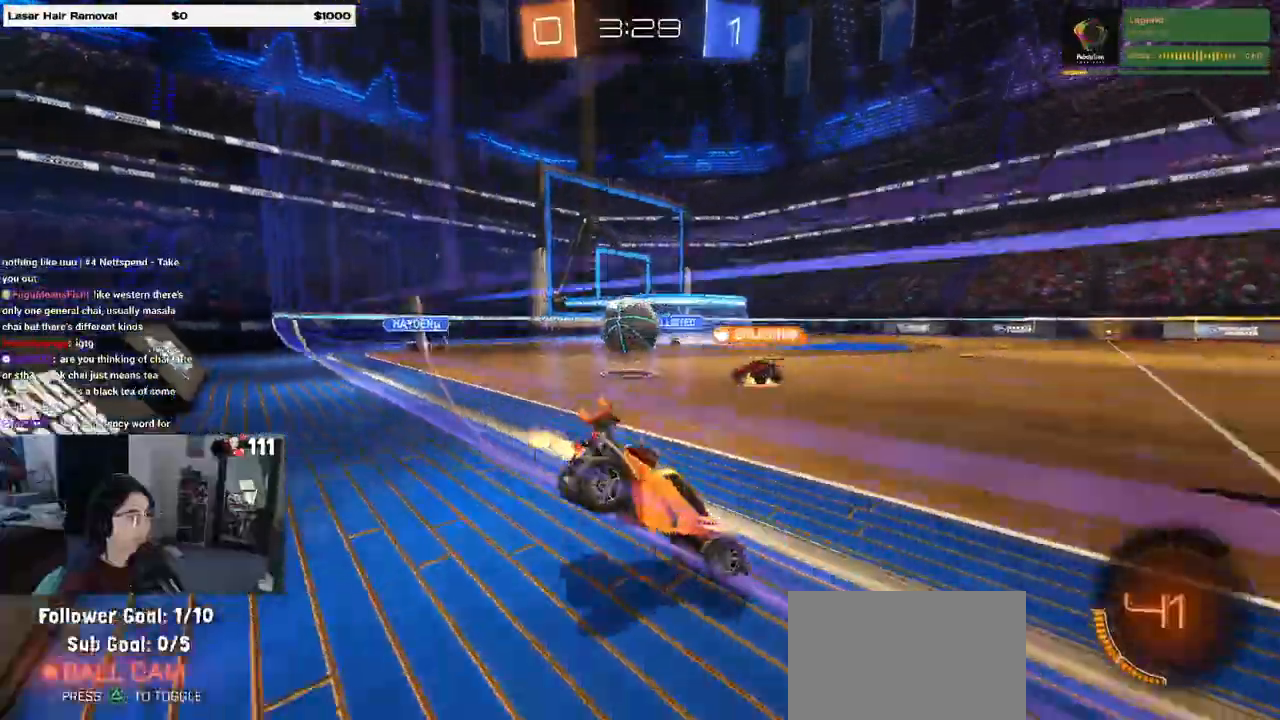
{"buttons": ["R1"], "left_stick": "right", "right_stick": "center", "events": [[183, "left_stick", "right"]]}
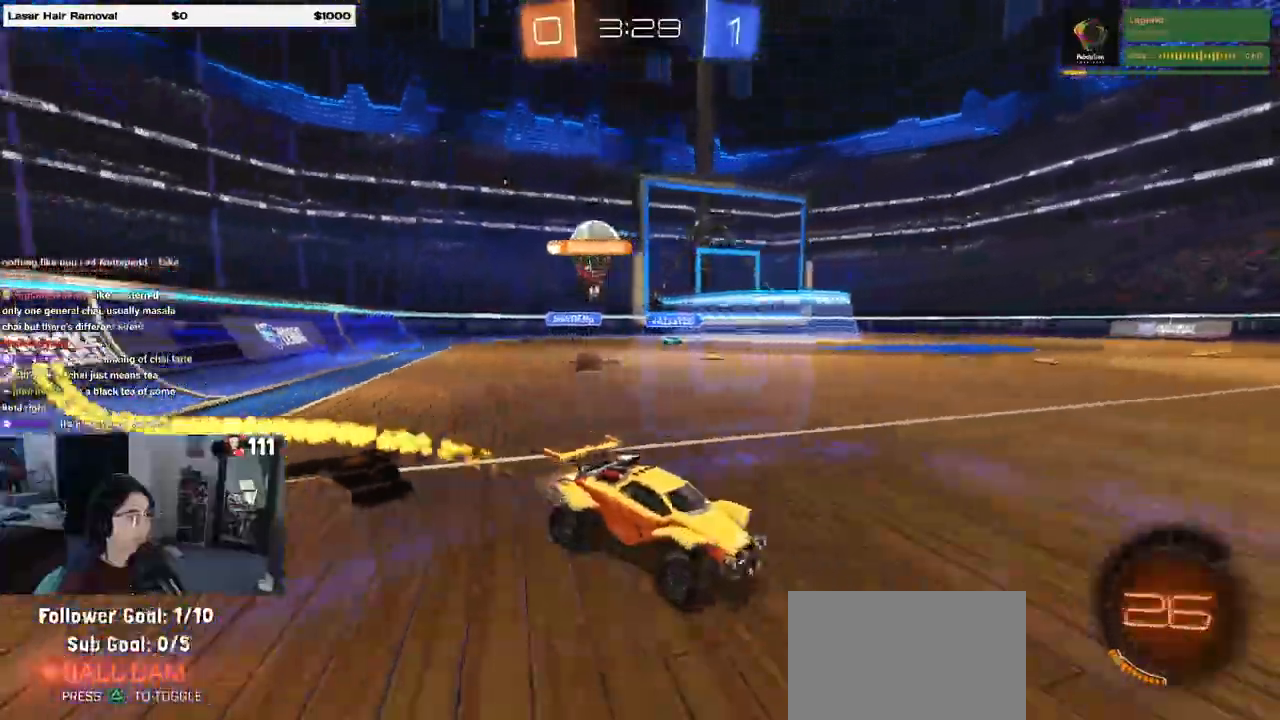
{"buttons": ["R1"], "left_stick": "center", "right_stick": "center", "events": [[83, "R1", "up"], [317, "TRIANGLE", "down"], [367, "R1", "down"], [417, "left_stick", "center"], [483, "TRIANGLE", "up"]]}
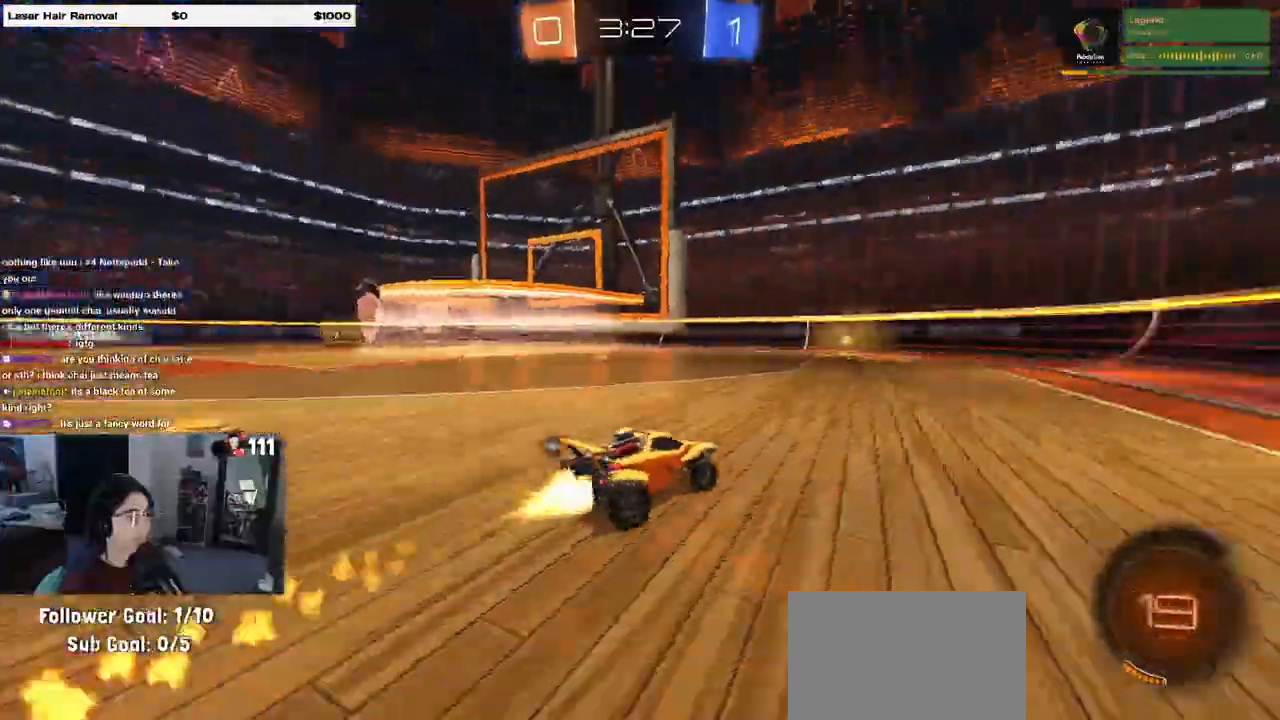
{"buttons": [], "left_stick": "left", "right_stick": "center", "events": [[167, "R1", "up"], [267, "TRIANGLE", "down"], [367, "TRIANGLE", "up"], [367, "left_stick", "left"]]}